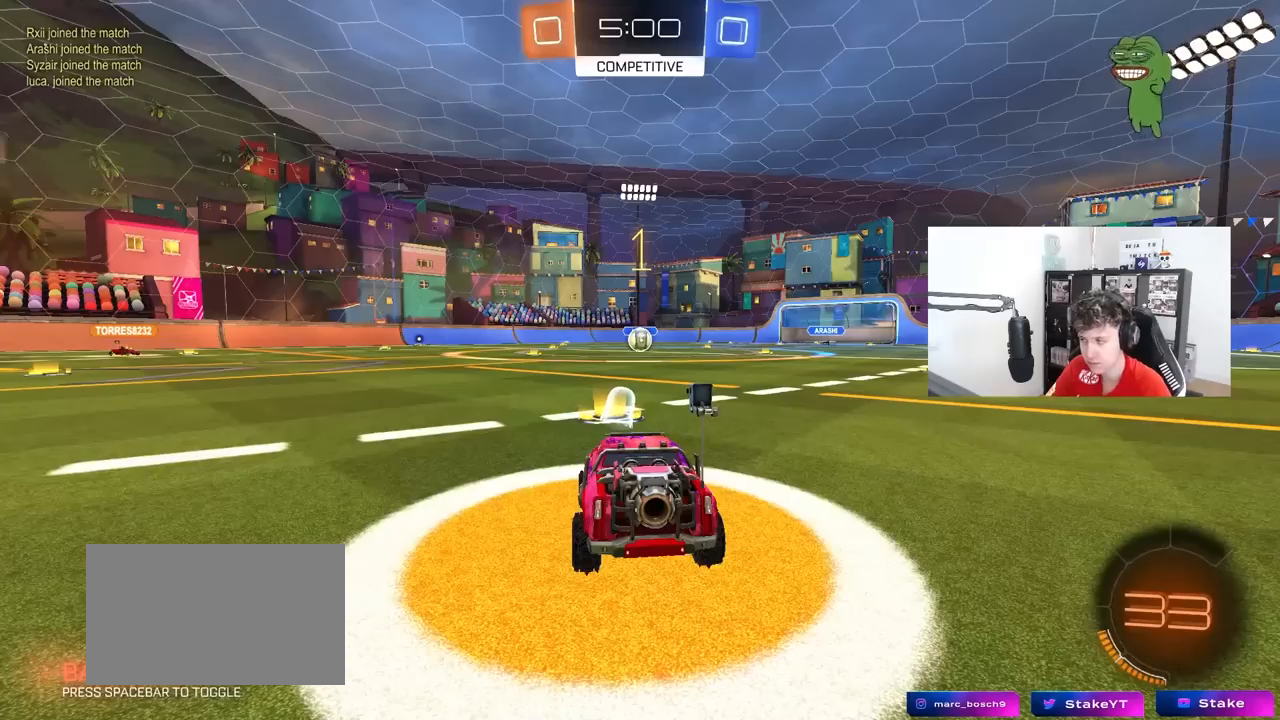
Gameplay with keyboard and mouse; each line is a JSON object with the keys and mouse buttons held at the frame after it. "events" lists presses ("down") and releases ("up") of "1", "2", "3", "4", "5", "a", "alt", "c", "caps_lock", "ctrl", "d", "e", "f", "g", "q", "r", "s", "shift", "space", "t", "tab", "v", "w", "x", "z", "mouse_left", "mouse_wheel" and "mouse_right" between this image and that frame as [ms after this image, input, new state], when the widget could be followed in between. "mouse_left", "mouse_wheel", "mouse_right" = the "left", "wheel", "right" buttons of the "mouse" list. No other keys are recorded. "wheel" means that the mouse wheel is clicked or scrolled. "mouse_move" is the direction in which the mouse moves at that frame (one of eight, or "still"), when it could be read.
{"keys": ["s"], "mouse": [], "mouse_move": "still", "events": [[133, "s", "down"], [217, "a", "down"], [217, "s", "up"], [267, "s", "down"], [450, "a", "up"]]}
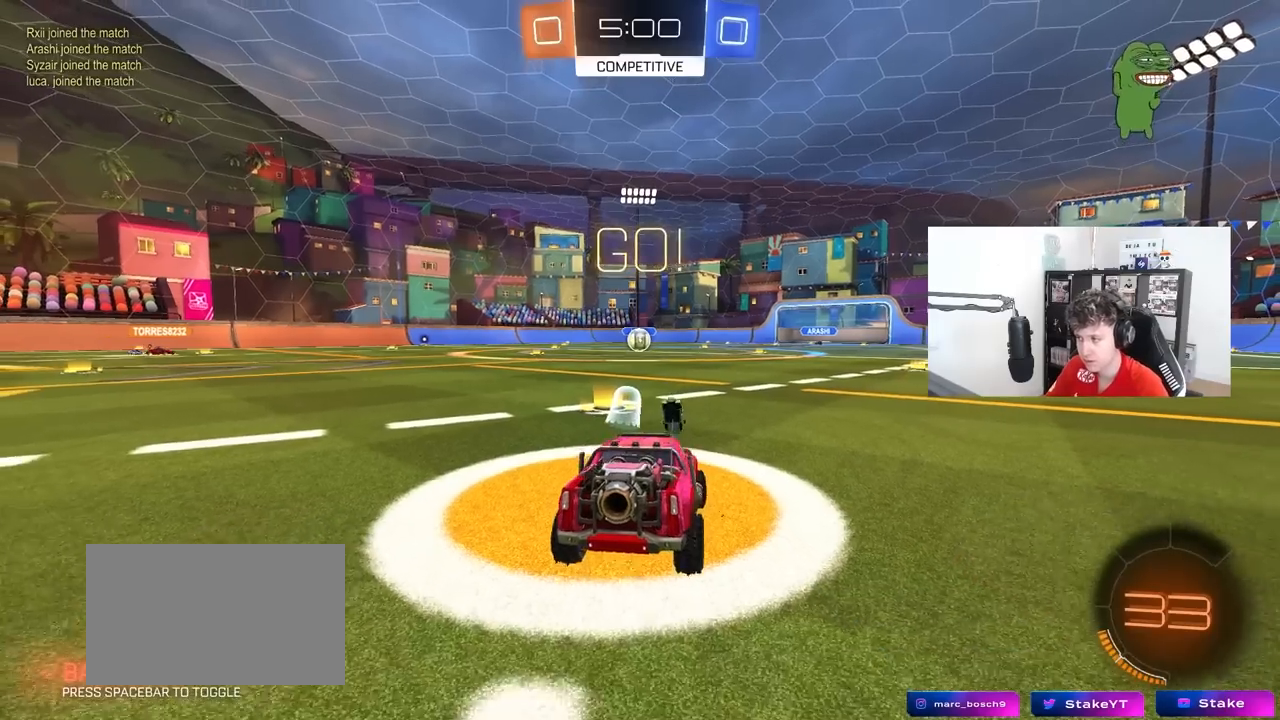
{"keys": ["tab"], "mouse": [], "mouse_move": "still", "events": [[150, "mouse_right", "down"], [150, "tab", "down"], [433, "mouse_right", "up"], [433, "s", "up"]]}
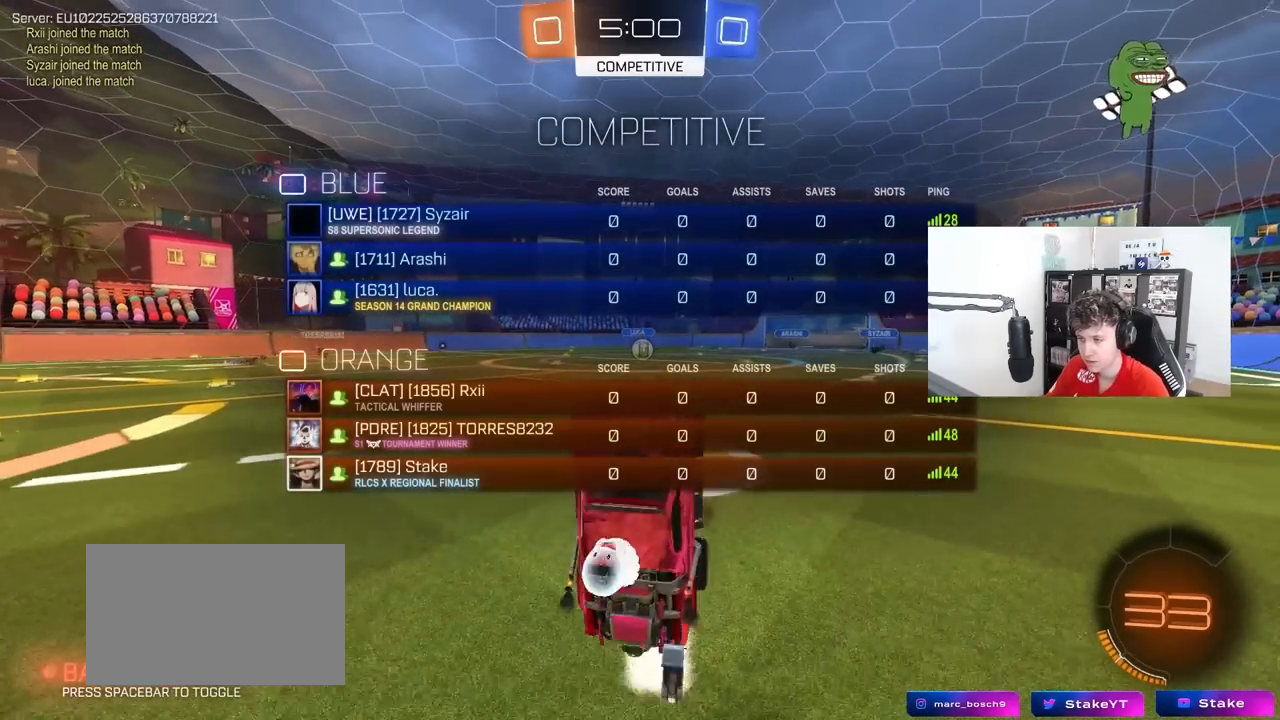
{"keys": ["d", "w"], "mouse": ["left"], "mouse_move": "still", "events": [[17, "d", "down"], [17, "mouse_left", "down"], [17, "w", "down"], [433, "tab", "up"]]}
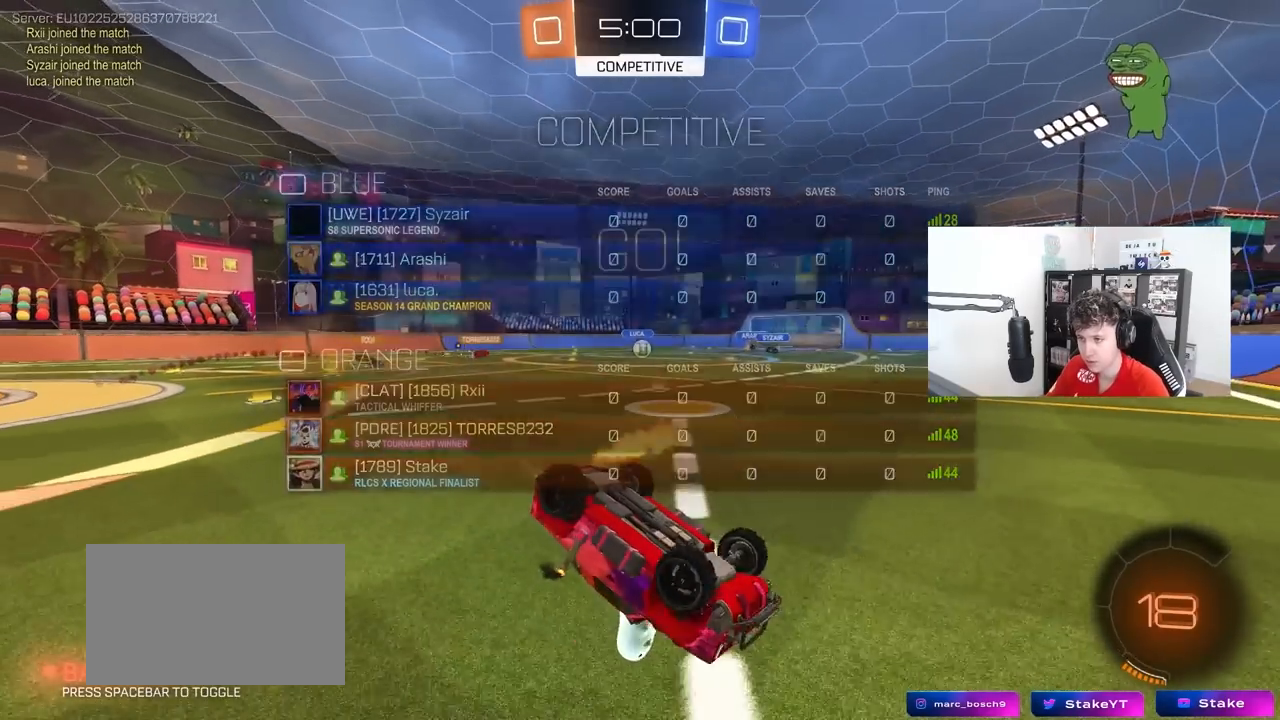
{"keys": ["d", "shift", "w"], "mouse": [], "mouse_move": "still", "events": [[33, "shift", "down"], [83, "mouse_left", "up"]]}
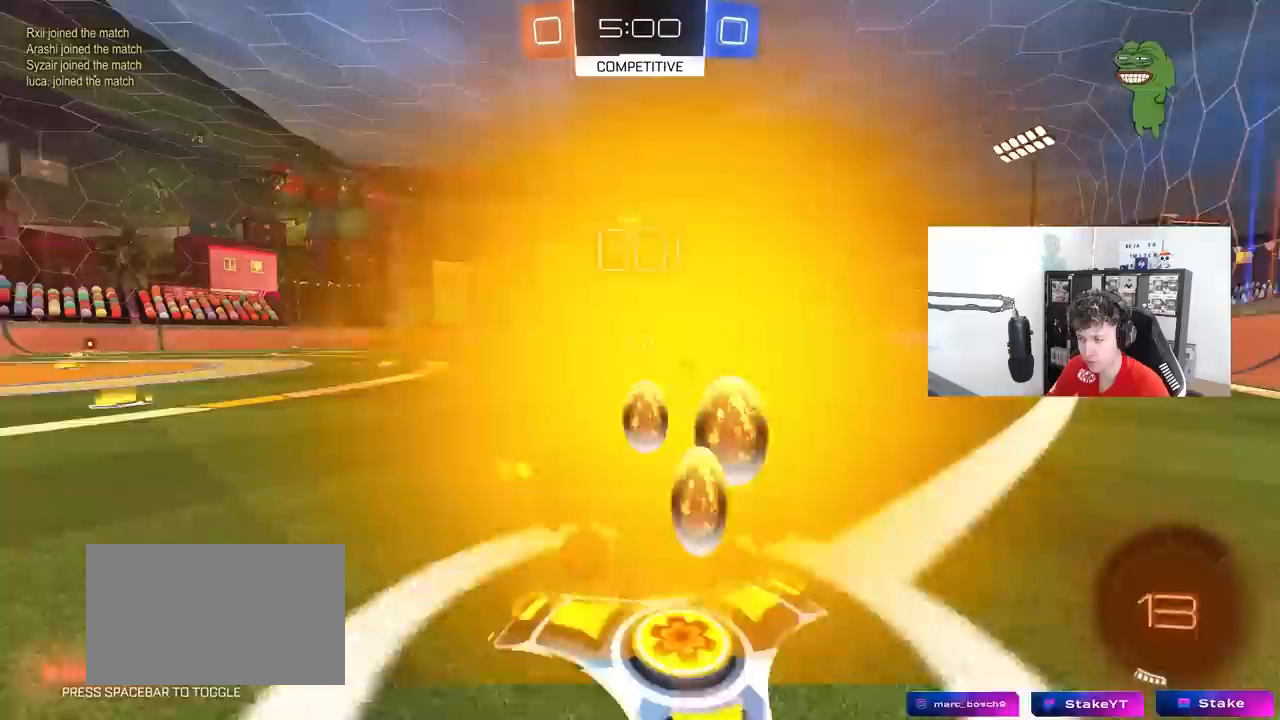
{"keys": ["a", "w"], "mouse": [], "mouse_move": "still", "events": [[100, "shift", "up"], [150, "a", "down"], [150, "d", "up"]]}
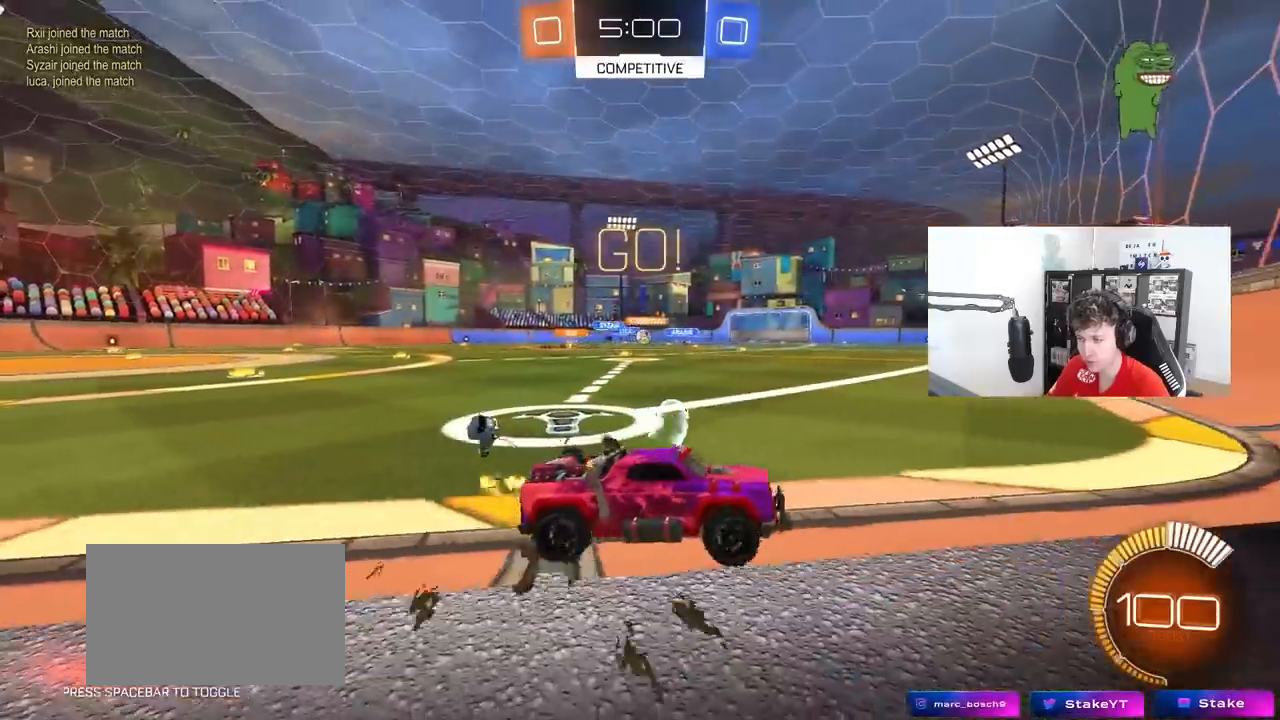
{"keys": ["a", "w"], "mouse": [], "mouse_move": "still", "events": [[17, "shift", "down"], [117, "shift", "up"], [300, "shift", "down"], [400, "shift", "up"]]}
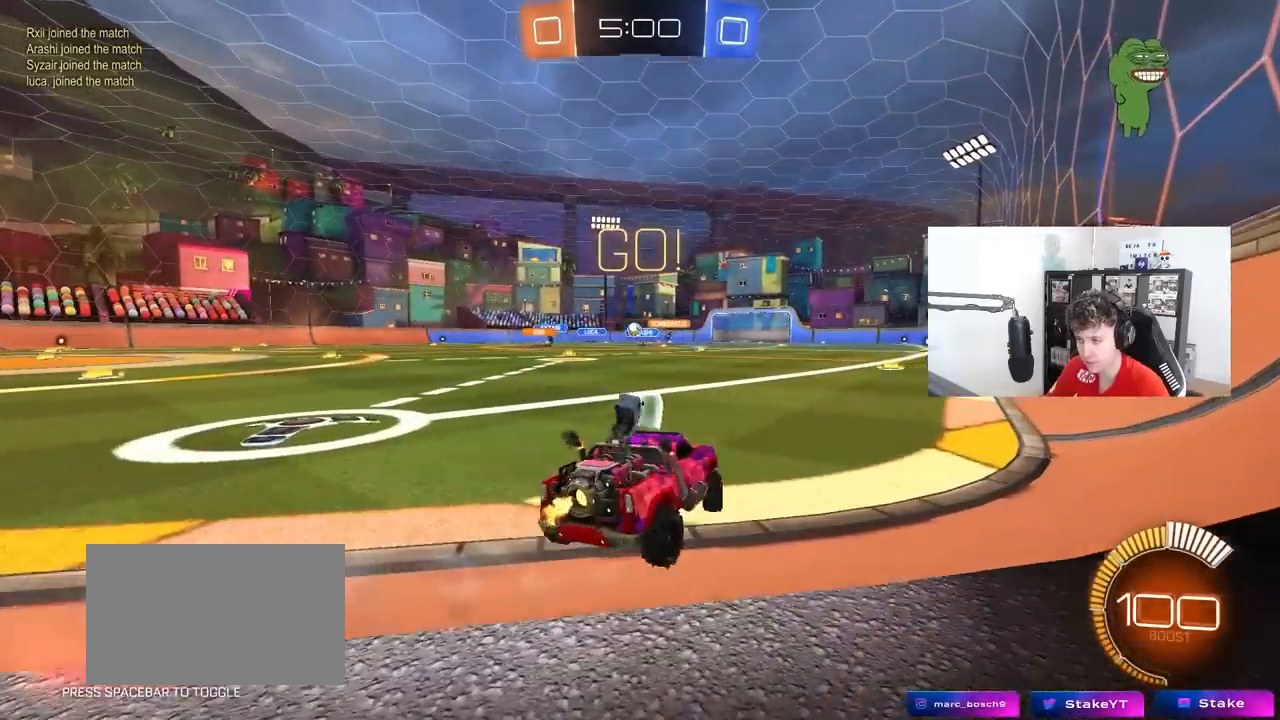
{"keys": ["a", "w"], "mouse": [], "mouse_move": "still", "events": [[133, "mouse_left", "down"], [367, "mouse_left", "up"], [367, "shift", "down"], [417, "shift", "up"]]}
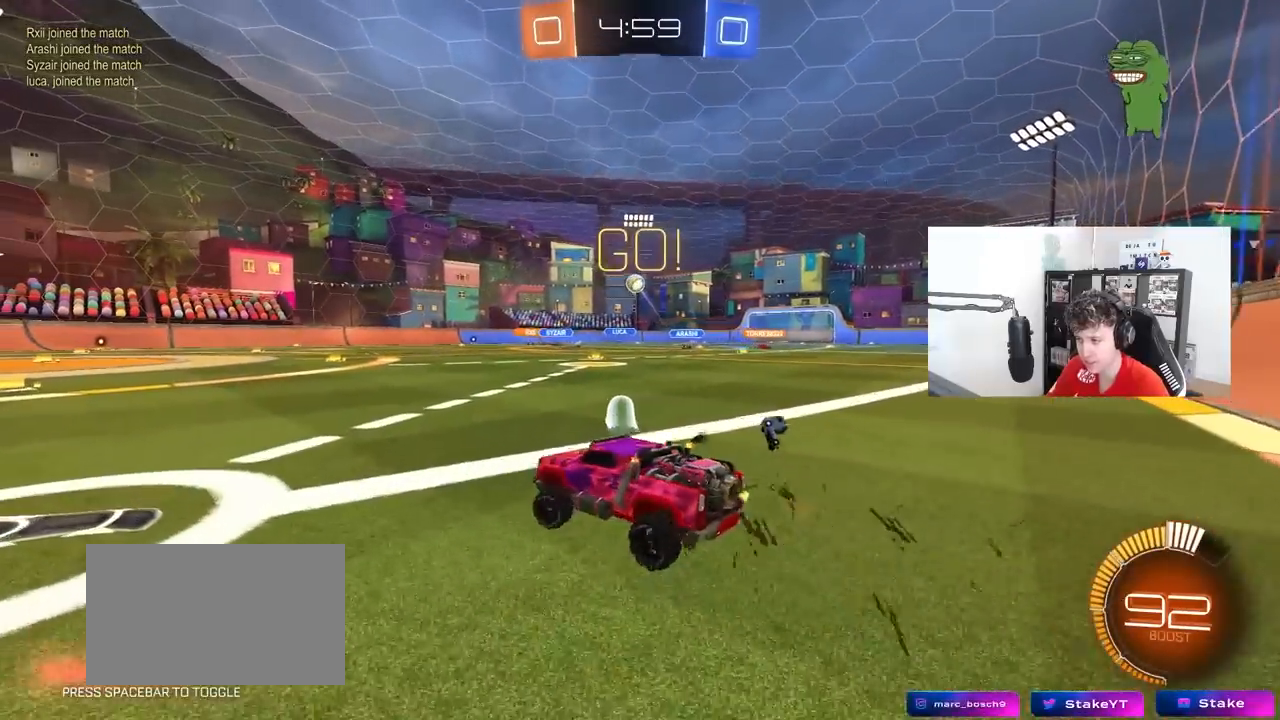
{"keys": ["a", "w"], "mouse": ["left"], "mouse_move": "still", "events": [[333, "mouse_left", "down"]]}
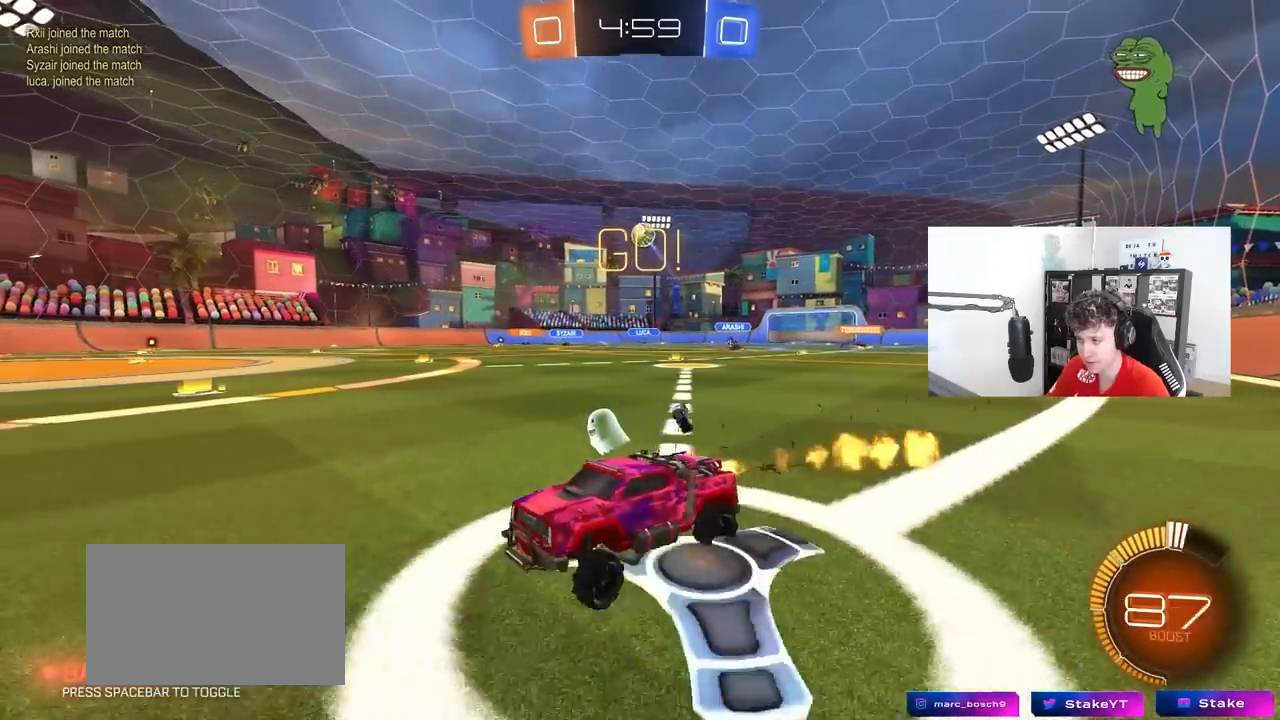
{"keys": ["w"], "mouse": [], "mouse_move": "still", "events": [[17, "a", "up"], [250, "mouse_left", "up"]]}
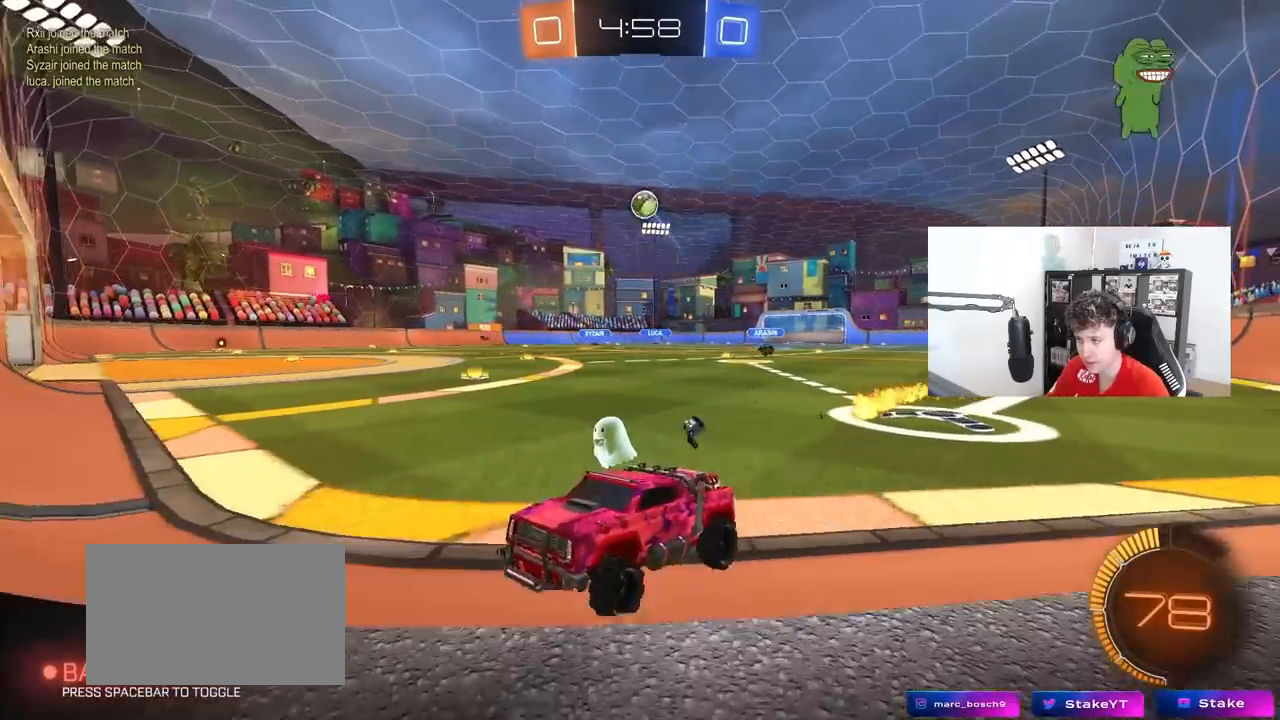
{"keys": ["d", "shift", "w"], "mouse": [], "mouse_move": "still", "events": [[217, "d", "down"], [317, "shift", "down"]]}
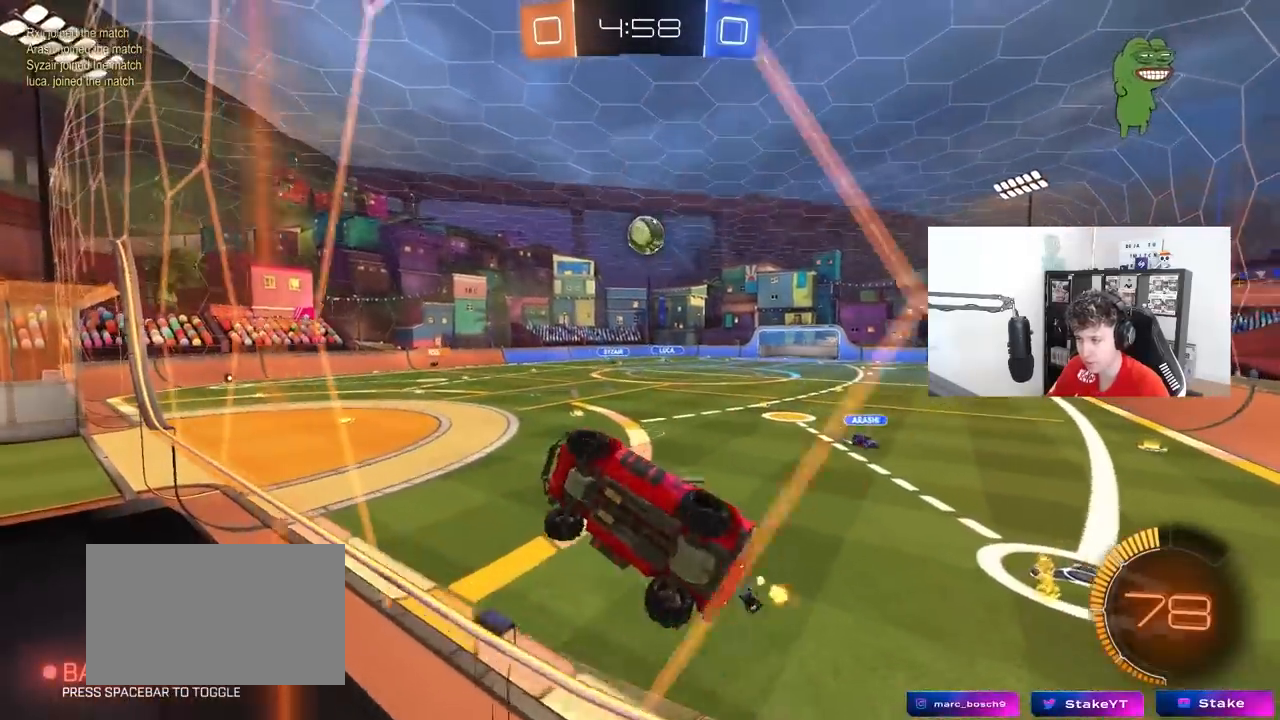
{"keys": ["d", "s"], "mouse": [], "mouse_move": "still", "events": [[150, "d", "up"], [183, "a", "down"], [183, "shift", "up"], [383, "a", "up"], [383, "w", "up"], [433, "d", "down"], [433, "s", "down"]]}
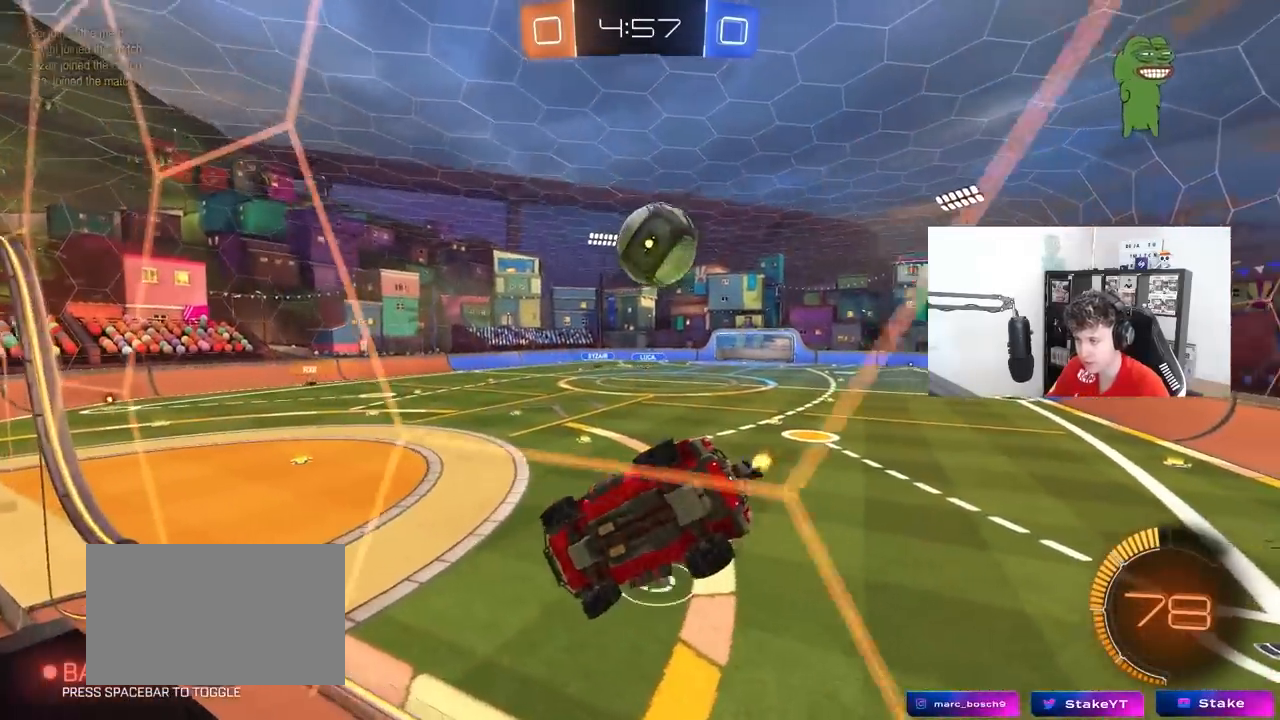
{"keys": ["d", "w"], "mouse": [], "mouse_move": "still", "events": [[67, "s", "up"], [167, "w", "down"]]}
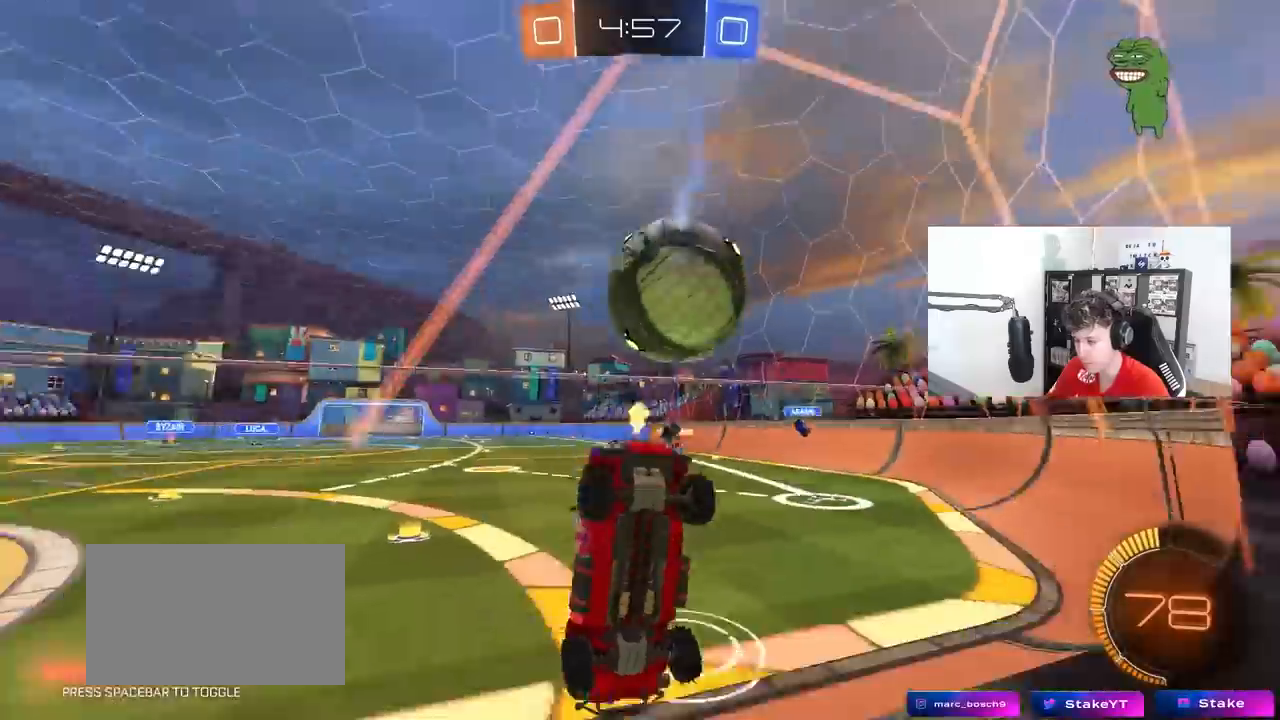
{"keys": [], "mouse": ["left", "right"], "mouse_move": "still", "events": [[33, "mouse_left", "down"], [233, "d", "up"], [367, "d", "down"], [467, "d", "up"], [467, "w", "up"], [500, "mouse_right", "down"]]}
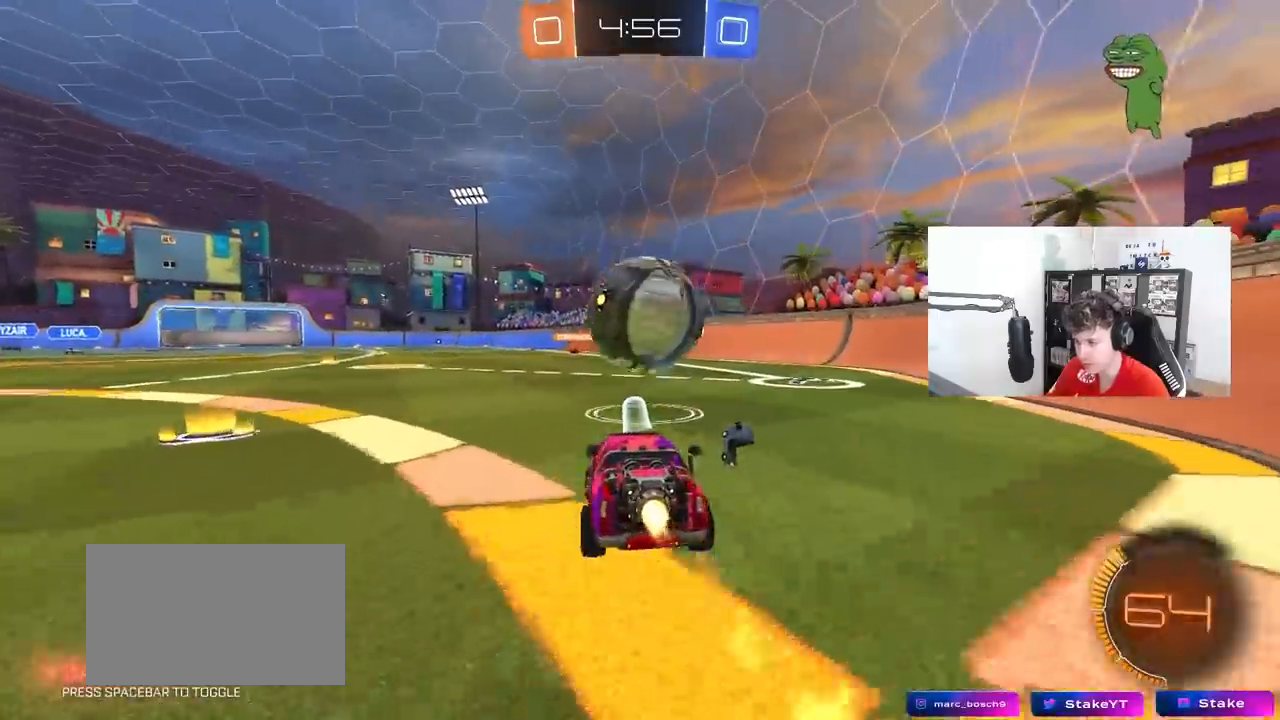
{"keys": [], "mouse": ["left"], "mouse_move": "still", "events": [[100, "a", "down"], [100, "s", "down"], [150, "d", "down"], [233, "a", "up"], [233, "d", "up"], [233, "mouse_right", "up"], [233, "s", "up"], [333, "mouse_right", "down"], [467, "mouse_right", "up"]]}
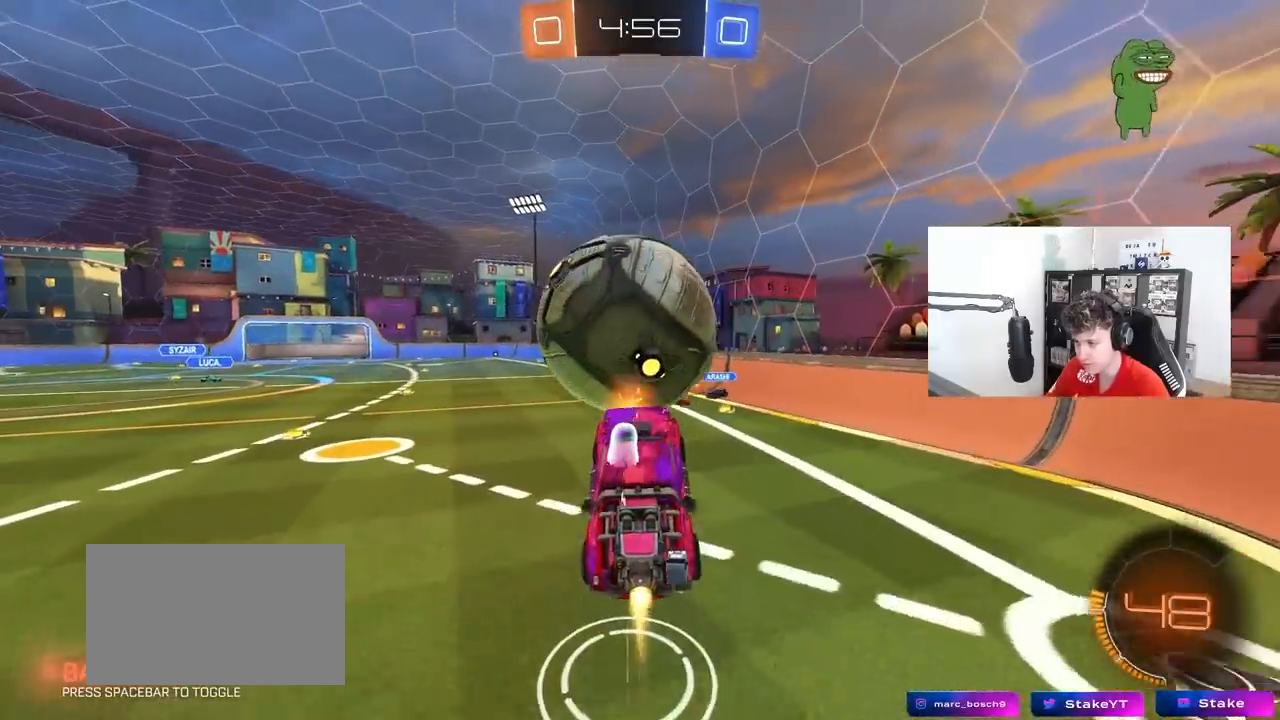
{"keys": ["a", "s", "shift"], "mouse": [], "mouse_move": "still", "events": [[17, "a", "down"], [17, "shift", "down"], [67, "w", "down"], [250, "mouse_left", "up"], [250, "w", "up"], [300, "shift", "up"], [400, "s", "down"], [450, "shift", "down"]]}
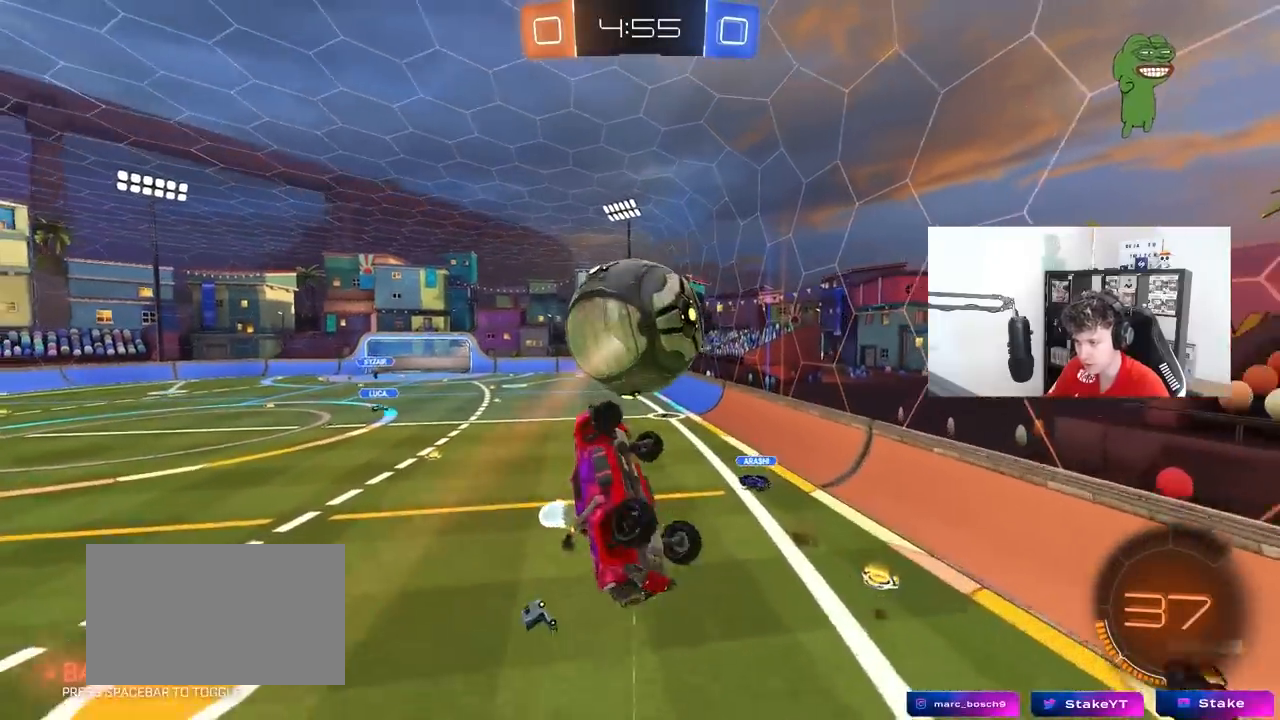
{"keys": ["a", "shift"], "mouse": ["left"], "mouse_move": "still", "events": [[167, "mouse_left", "down"], [167, "s", "up"], [367, "w", "down"], [500, "w", "up"]]}
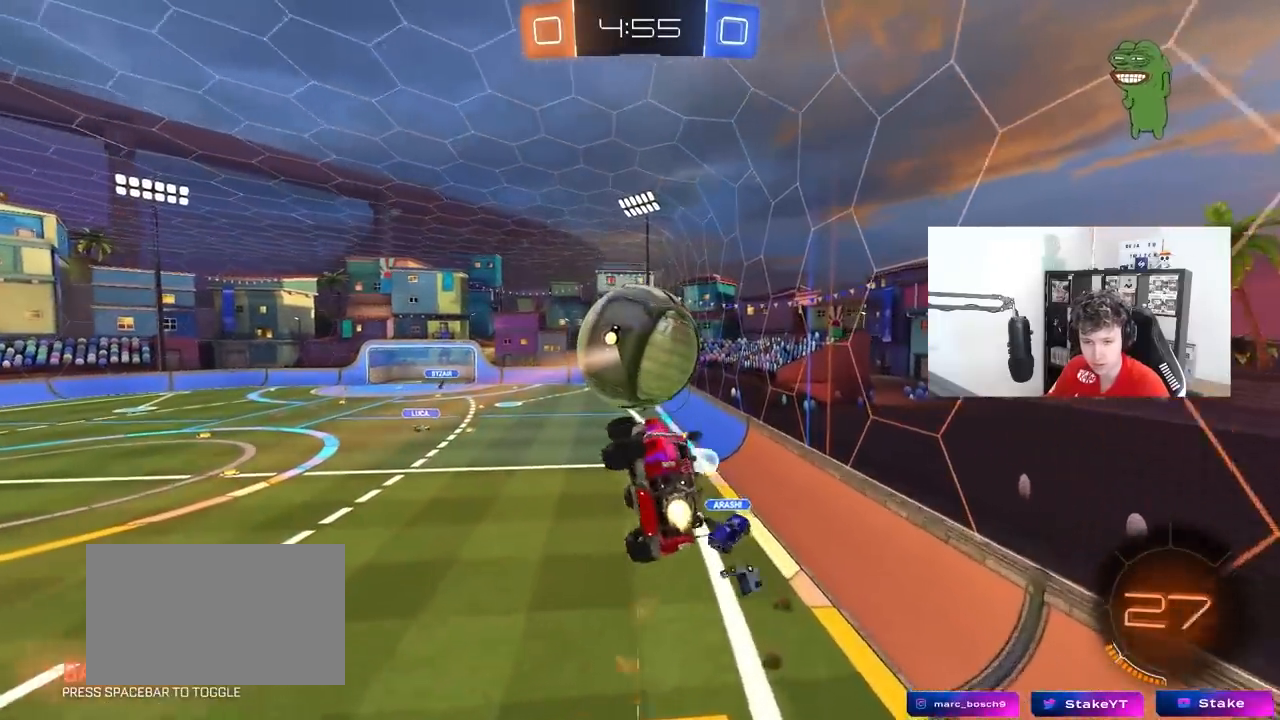
{"keys": [], "mouse": [], "mouse_move": "still", "events": [[150, "mouse_left", "up"], [150, "s", "down"], [183, "shift", "up"], [233, "a", "up"], [283, "s", "up"]]}
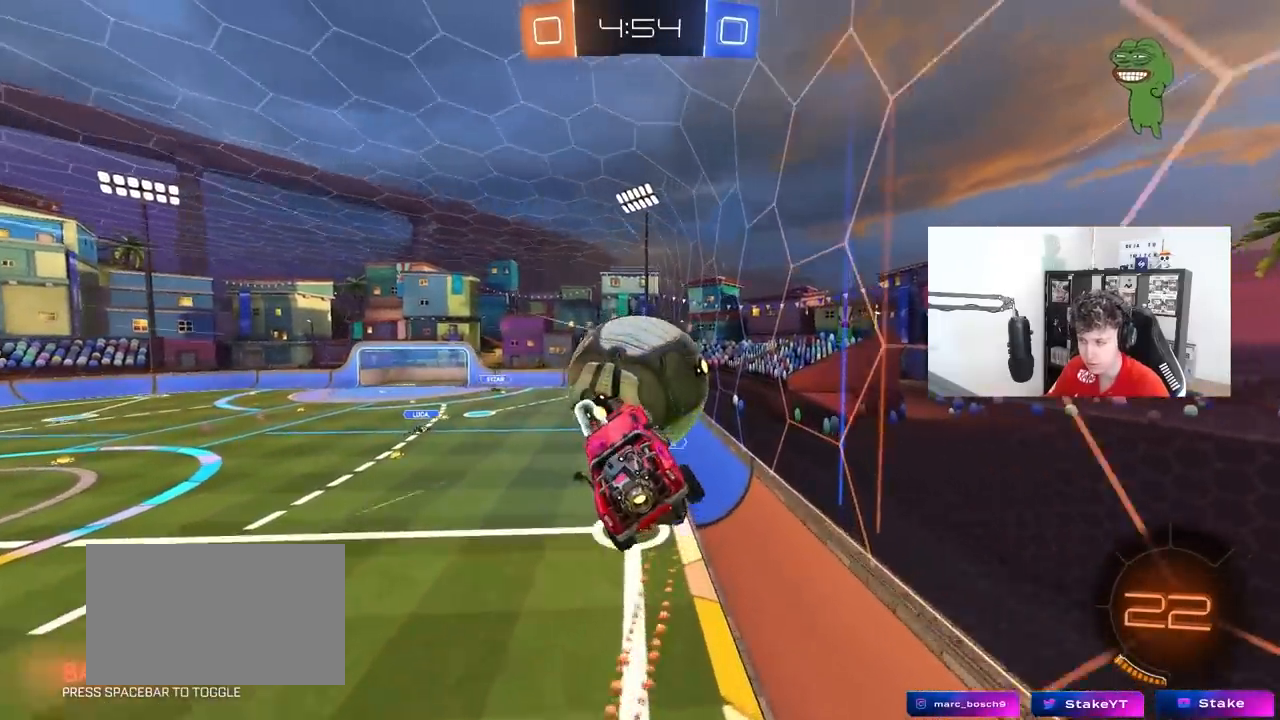
{"keys": ["a", "w"], "mouse": [], "mouse_move": "still", "events": [[67, "mouse_left", "down"], [67, "w", "down"], [117, "a", "down"], [250, "shift", "down"], [300, "w", "up"], [350, "mouse_left", "up"], [350, "w", "down"], [400, "shift", "up"]]}
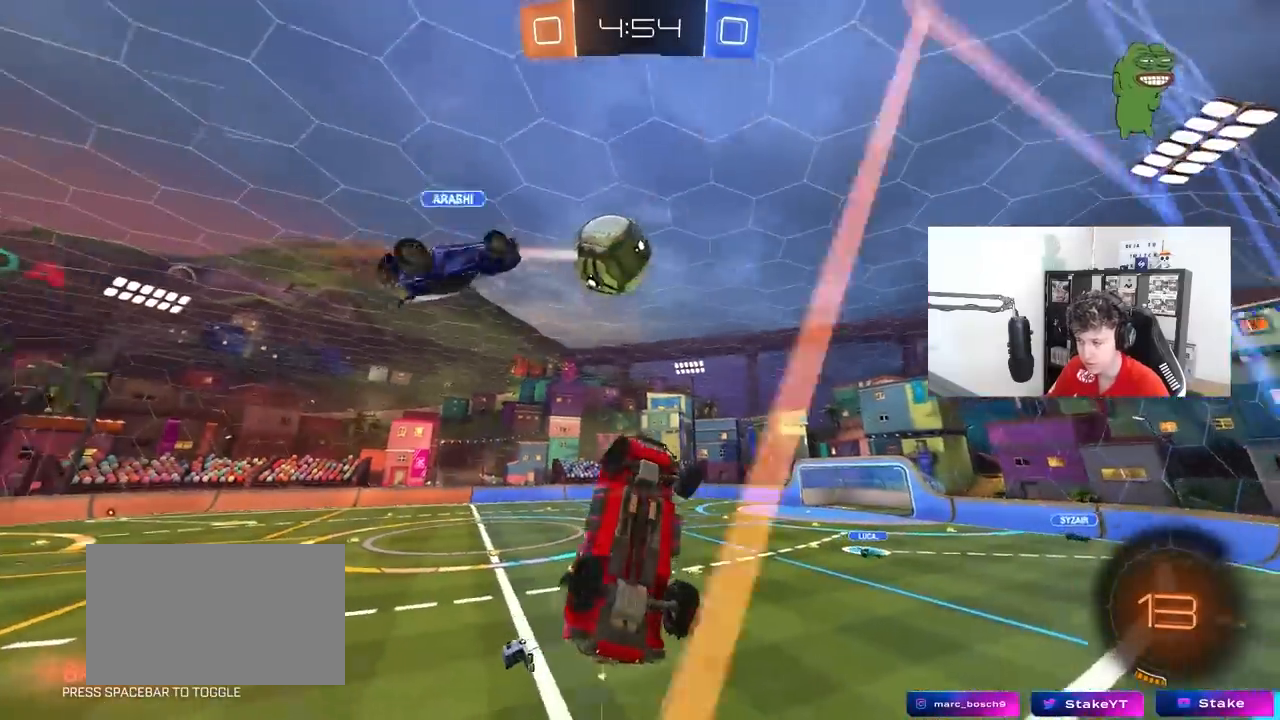
{"keys": ["a", "w"], "mouse": [], "mouse_move": "still", "events": [[83, "w", "up"], [267, "w", "down"]]}
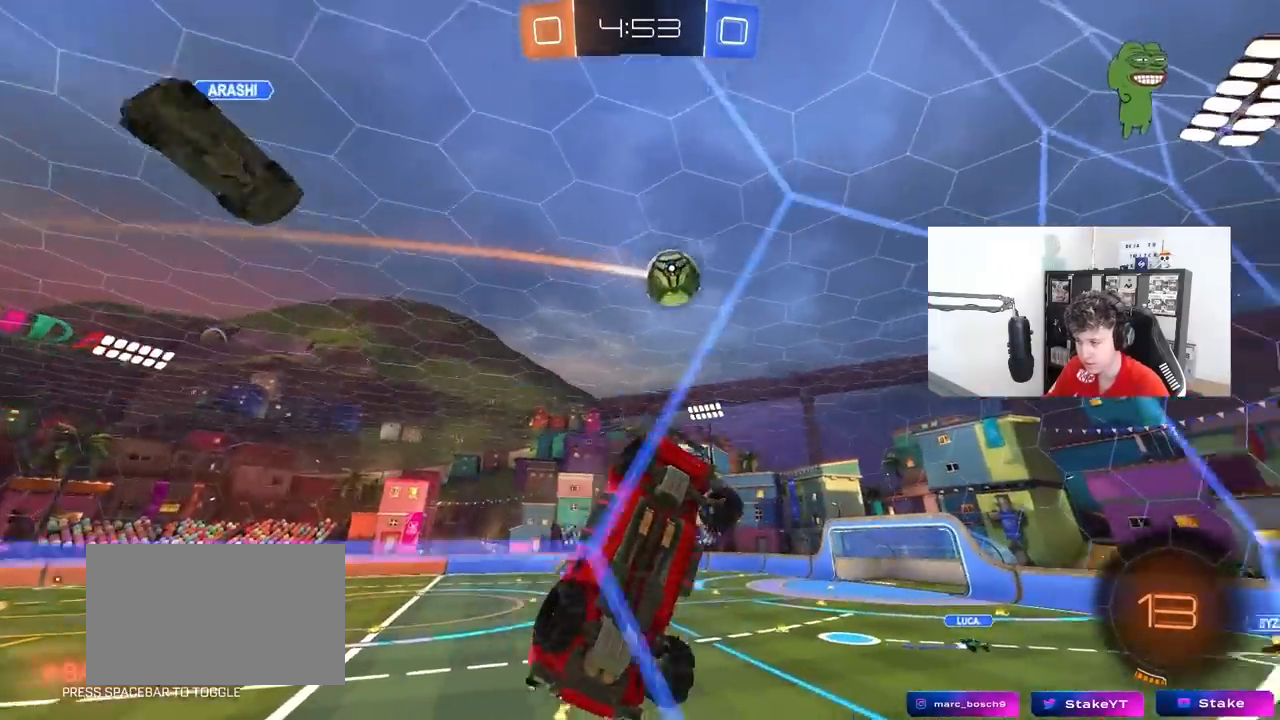
{"keys": ["a", "w"], "mouse": [], "mouse_move": "still", "events": [[233, "shift", "down"], [283, "shift", "up"]]}
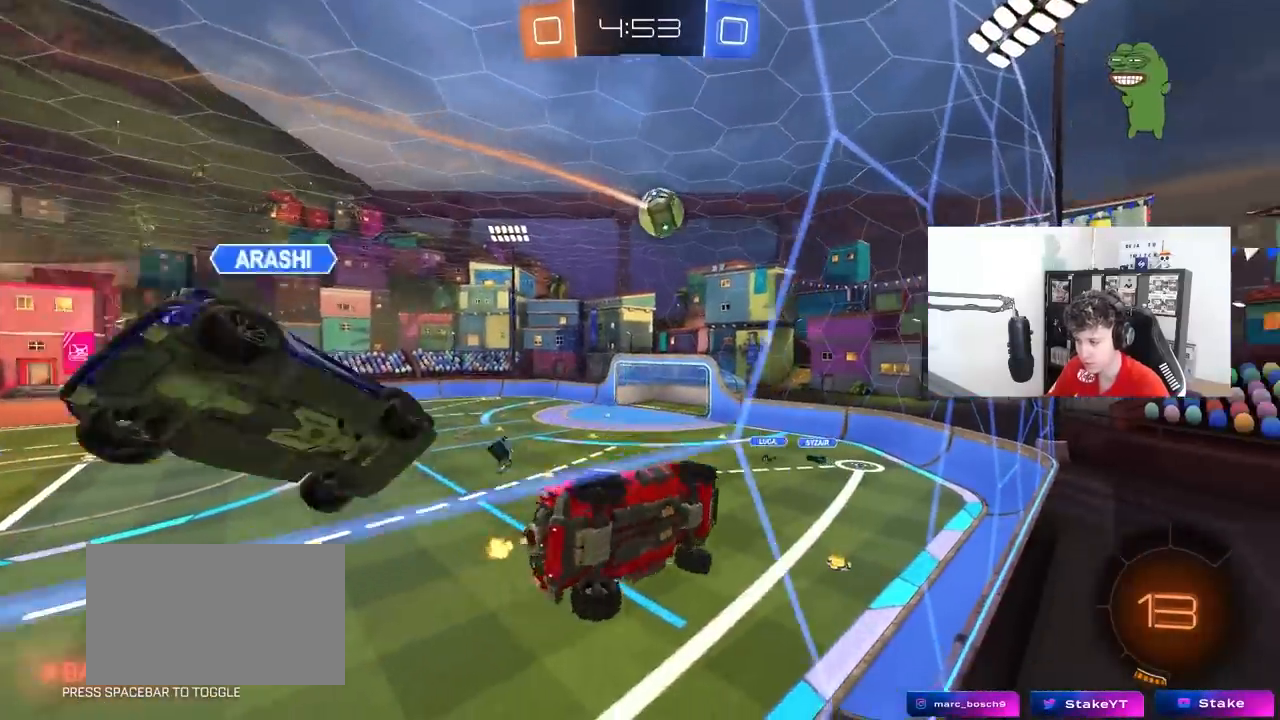
{"keys": ["d", "s", "shift"], "mouse": [], "mouse_move": "still", "events": [[117, "mouse_left", "down"], [167, "a", "up"], [200, "mouse_right", "down"], [200, "w", "up"], [300, "d", "down"], [300, "s", "down"], [300, "shift", "down"], [417, "mouse_right", "up"], [433, "mouse_left", "up"]]}
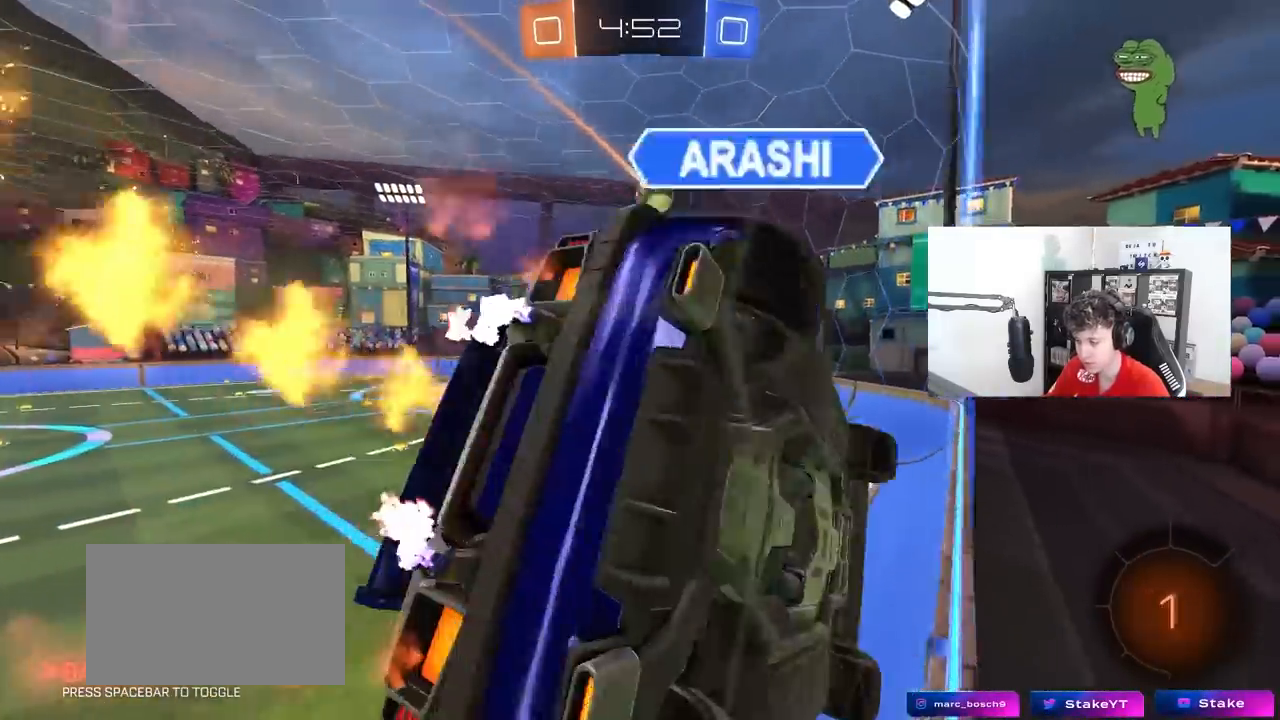
{"keys": ["a", "w"], "mouse": ["left", "right"], "mouse_move": "still", "events": [[33, "shift", "up"], [133, "s", "up"], [183, "d", "up"], [267, "a", "down"], [267, "w", "down"], [317, "a", "up"], [367, "mouse_left", "down"], [367, "mouse_right", "down"], [500, "a", "down"]]}
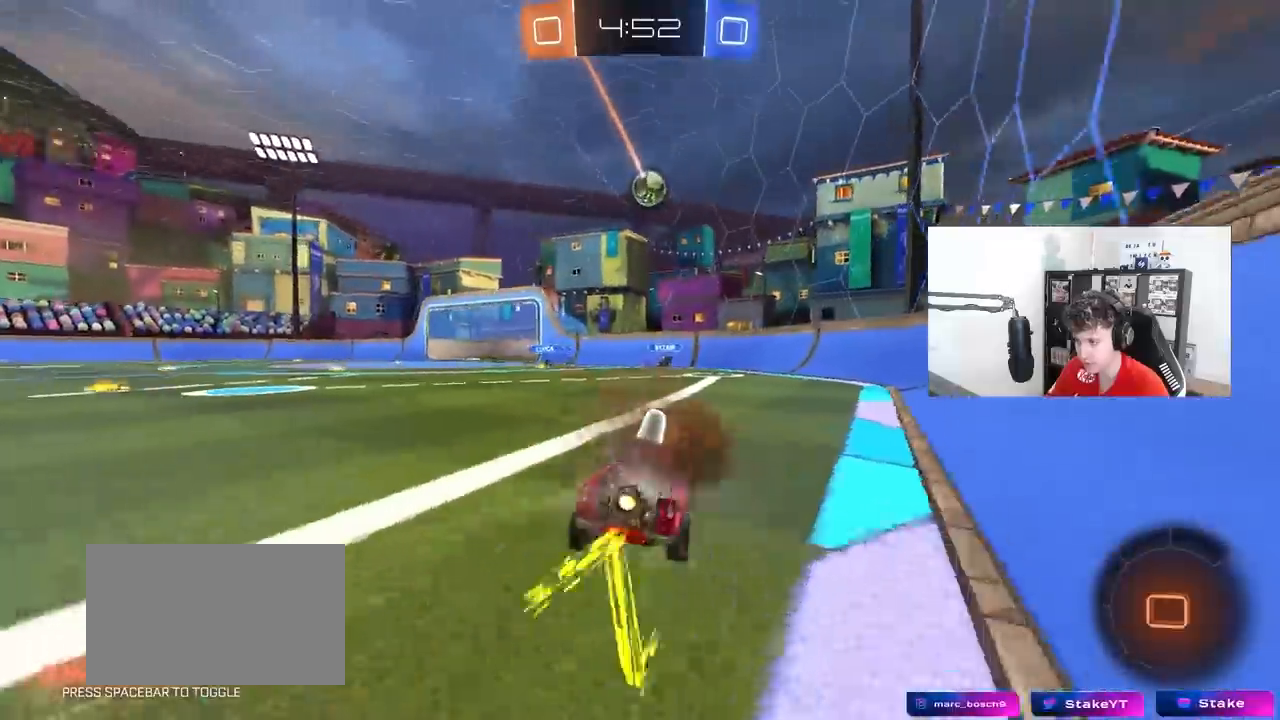
{"keys": ["a", "w"], "mouse": [], "mouse_move": "still", "events": [[100, "mouse_left", "up"], [100, "mouse_right", "up"], [150, "a", "up"], [233, "d", "down"], [333, "d", "up"], [433, "a", "down"]]}
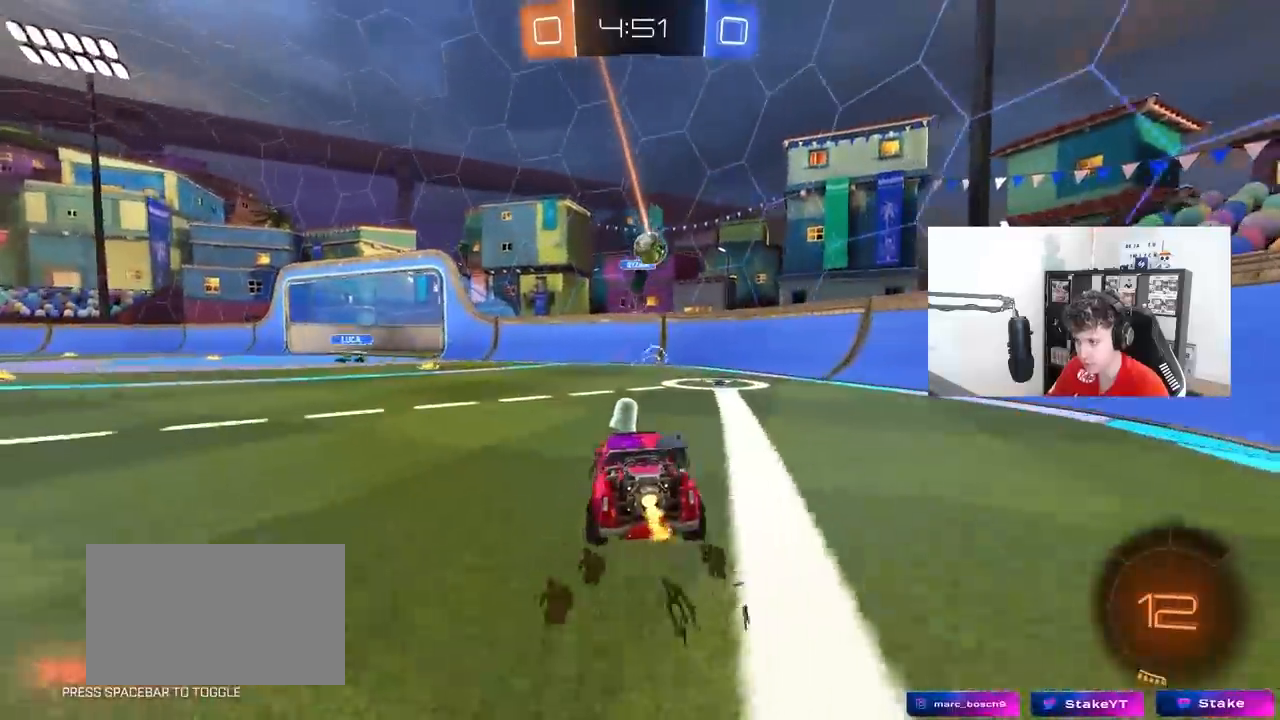
{"keys": ["a", "w"], "mouse": ["left"], "mouse_move": "still", "events": [[167, "shift", "down"], [200, "shift", "up"], [250, "space", "down"], [433, "mouse_left", "down"], [433, "space", "up"]]}
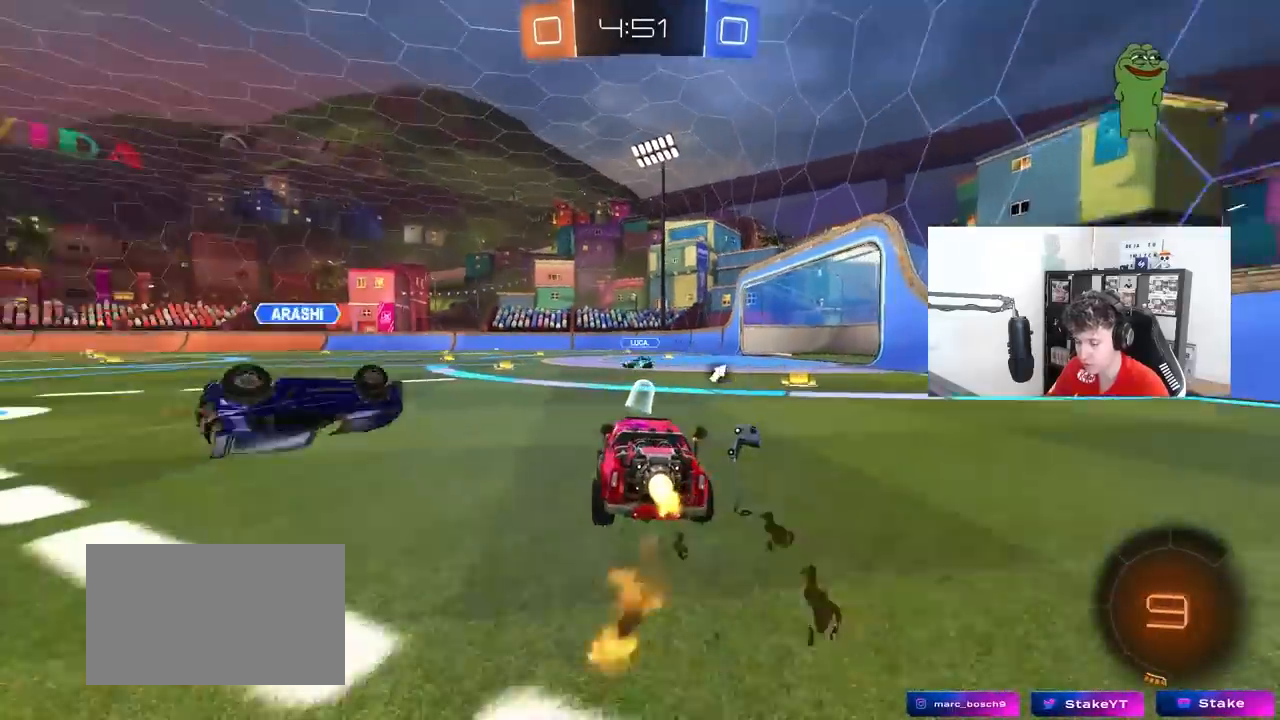
{"keys": ["a", "s", "shift"], "mouse": ["left", "right"], "mouse_move": "still", "events": [[83, "a", "up"], [133, "mouse_right", "down"], [183, "a", "down"], [183, "shift", "down"], [233, "mouse_right", "up"], [267, "mouse_right", "down"], [367, "s", "down"], [367, "w", "up"]]}
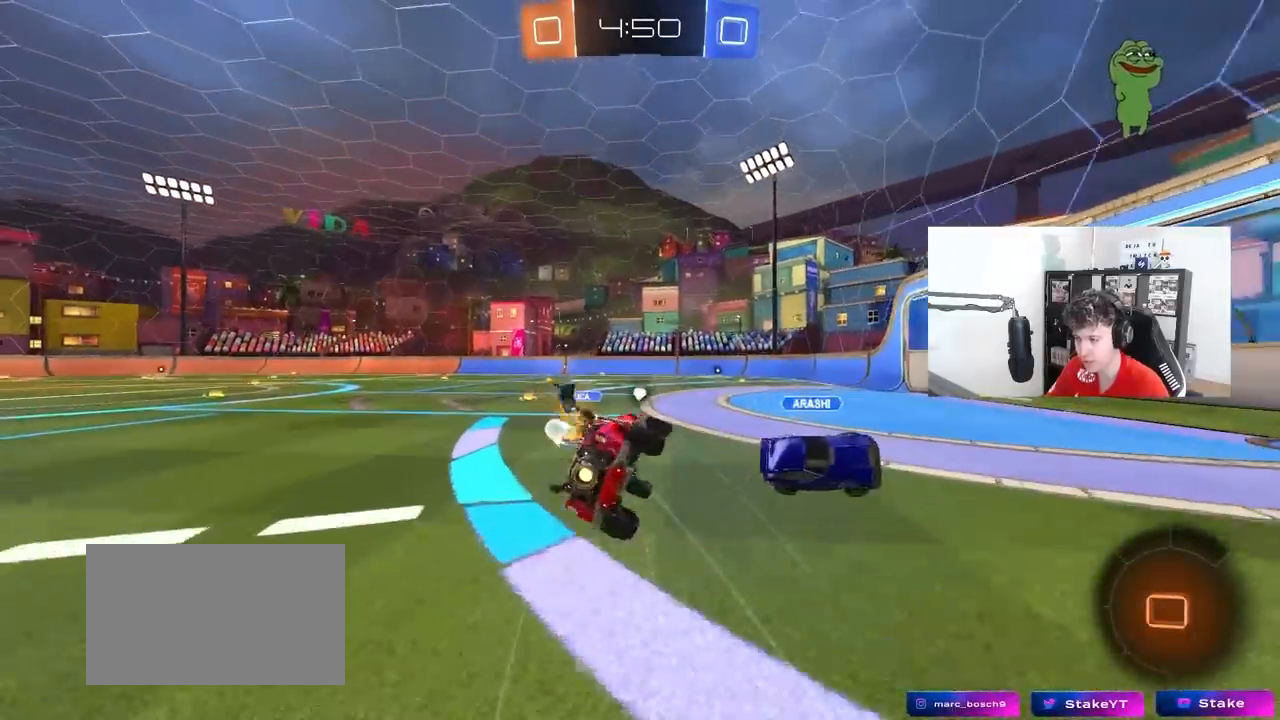
{"keys": ["a", "s", "shift"], "mouse": [], "mouse_move": "still", "events": [[50, "mouse_right", "up"], [233, "mouse_left", "up"], [233, "s", "up"], [333, "s", "down"]]}
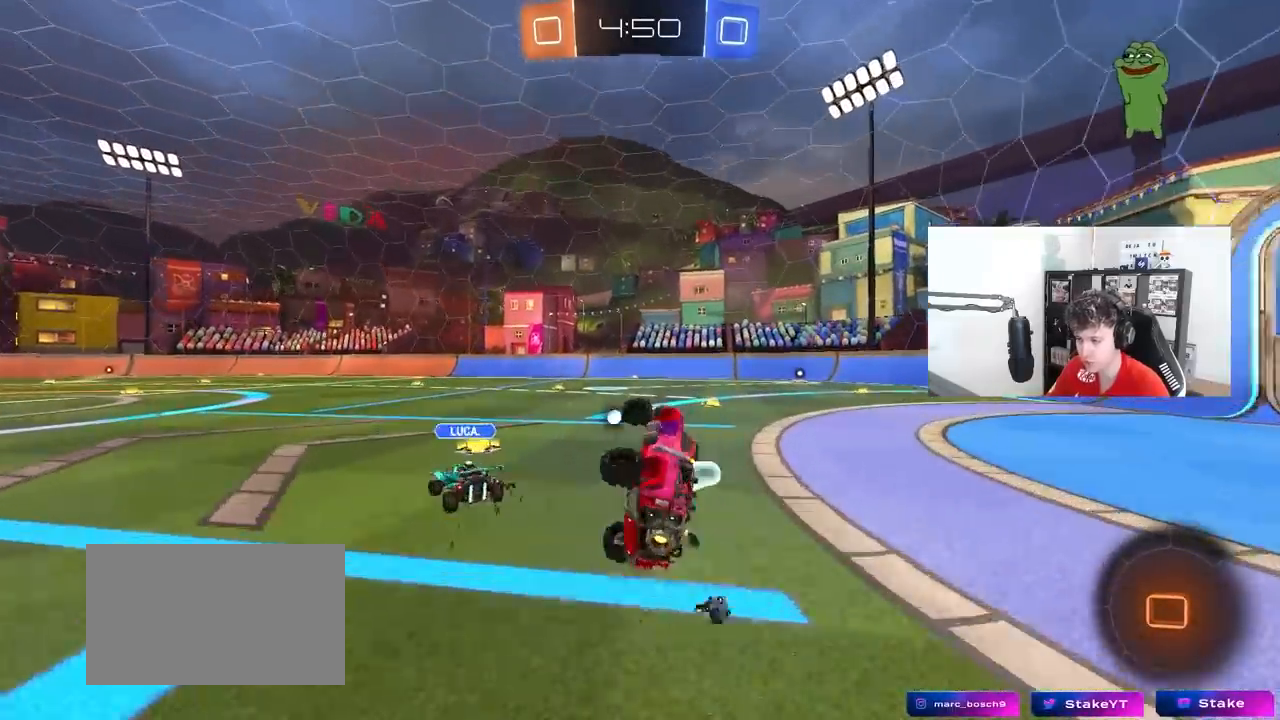
{"keys": ["w"], "mouse": ["left"], "mouse_move": "still", "events": [[17, "s", "up"], [117, "shift", "up"], [167, "a", "up"], [200, "w", "down"], [250, "a", "down"], [433, "a", "up"], [433, "mouse_left", "down"]]}
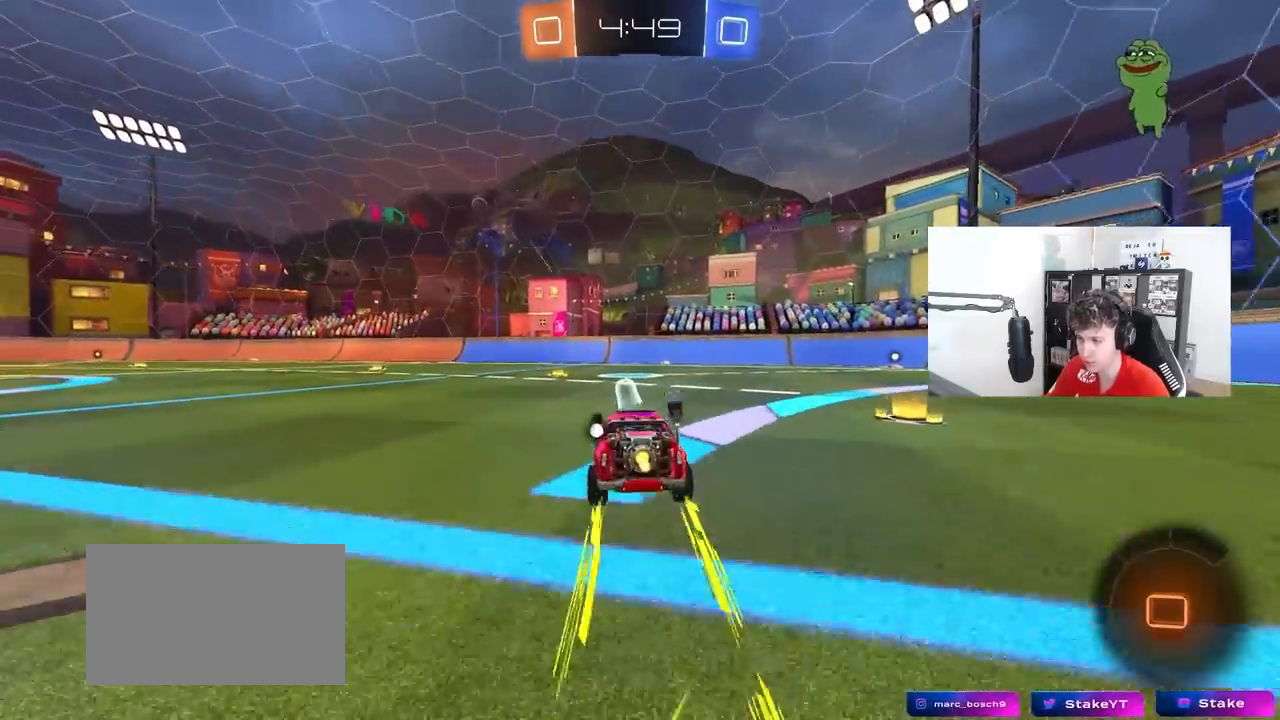
{"keys": ["a", "shift", "w"], "mouse": ["left", "right"], "mouse_move": "still", "events": [[83, "space", "down"], [133, "a", "down"], [217, "mouse_left", "up"], [267, "a", "up"], [267, "space", "up"], [317, "mouse_left", "down"], [317, "mouse_right", "down"], [367, "a", "down"], [367, "shift", "down"], [450, "mouse_right", "up"], [500, "mouse_right", "down"]]}
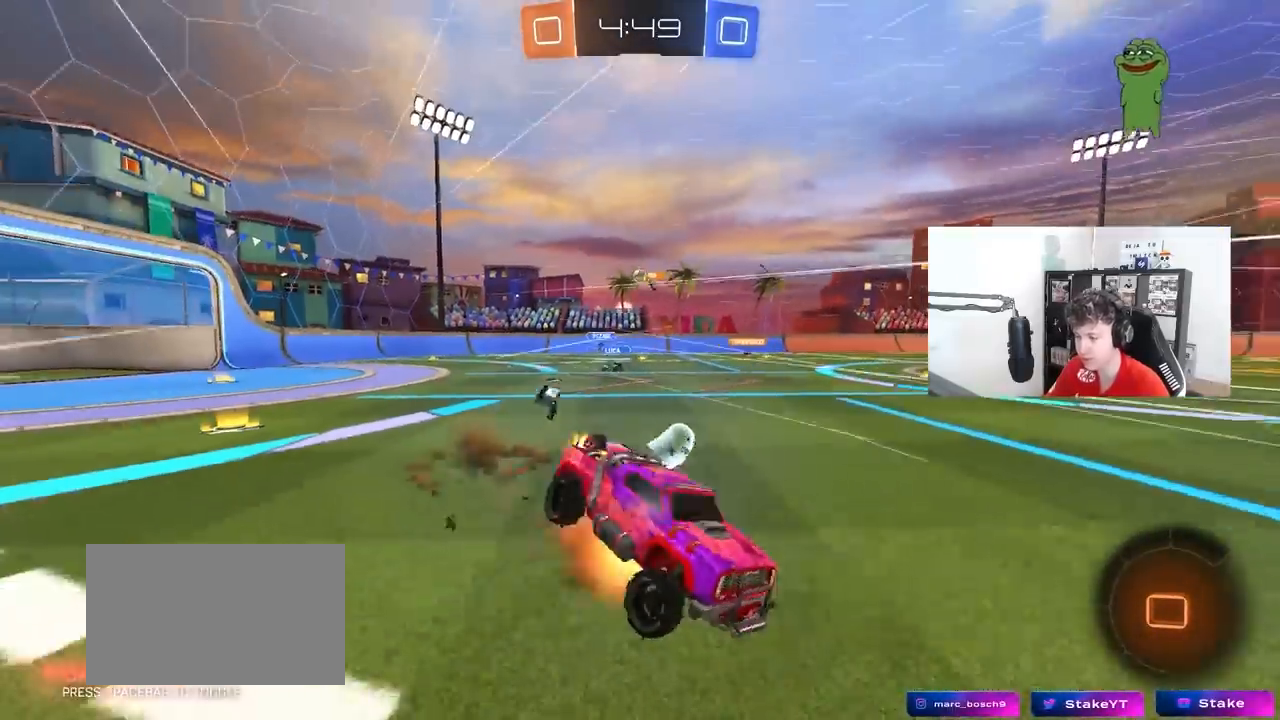
{"keys": ["a", "s", "shift"], "mouse": ["left"], "mouse_move": "still", "events": [[50, "s", "down"], [50, "w", "up"], [100, "space", "down"], [233, "mouse_right", "up"], [333, "s", "up"], [333, "space", "up"], [467, "s", "down"]]}
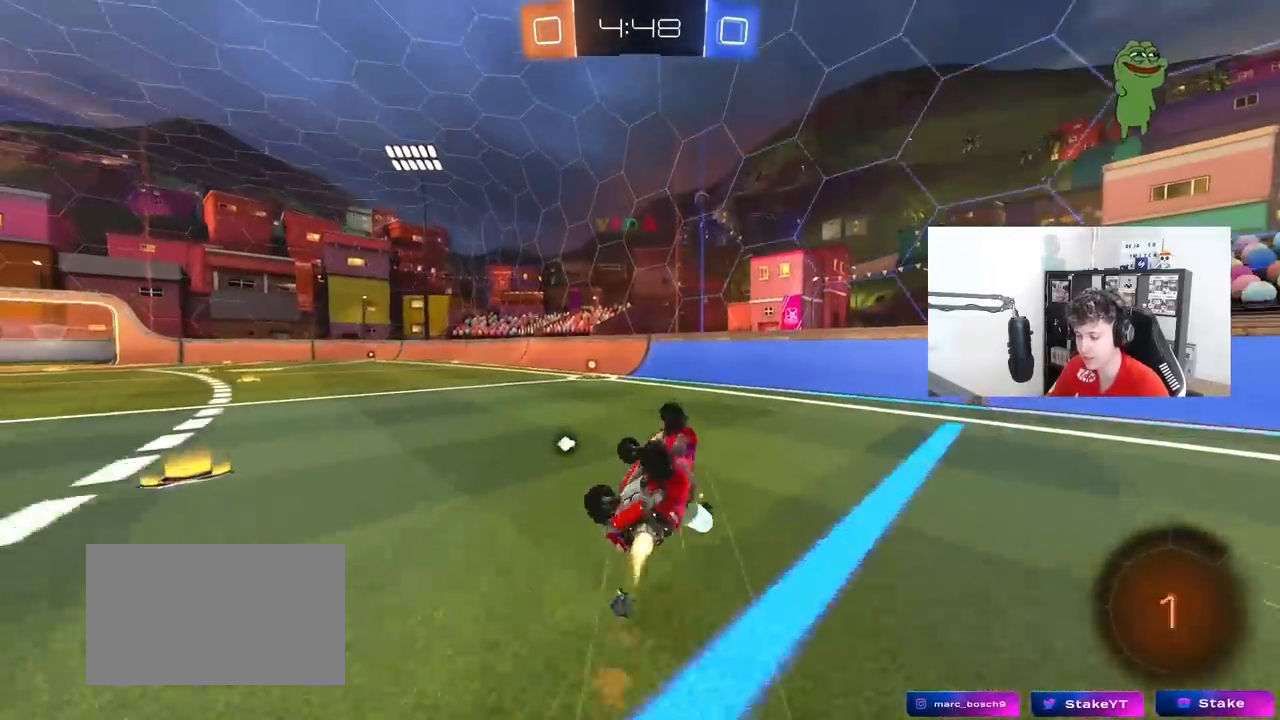
{"keys": ["d"], "mouse": [], "mouse_move": "still", "events": [[67, "mouse_left", "up"], [117, "s", "up"], [250, "shift", "up"], [250, "w", "down"], [400, "a", "up"], [433, "w", "up"], [483, "d", "down"]]}
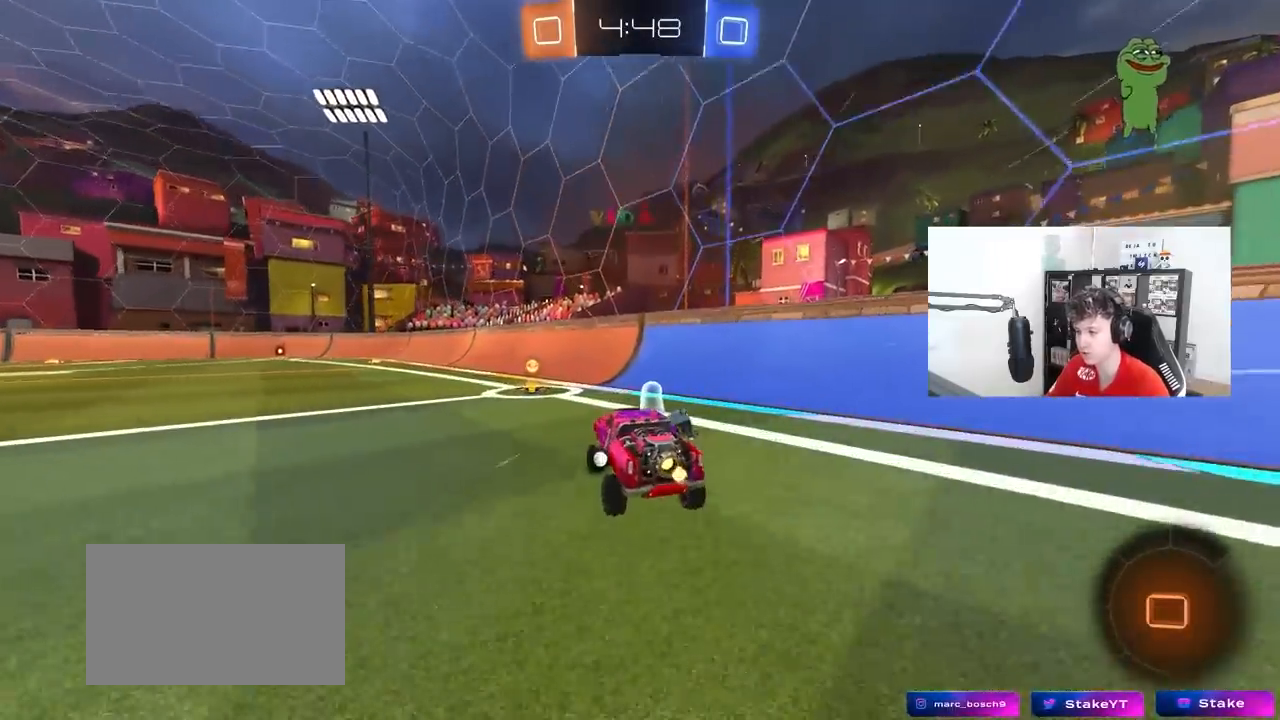
{"keys": ["a", "w"], "mouse": [], "mouse_move": "still", "events": [[33, "d", "up"], [33, "w", "down"], [83, "a", "down"], [83, "mouse_left", "down"], [267, "a", "up"], [267, "space", "down"], [417, "a", "down"], [417, "shift", "down"], [417, "space", "up"], [500, "mouse_left", "up"], [500, "shift", "up"]]}